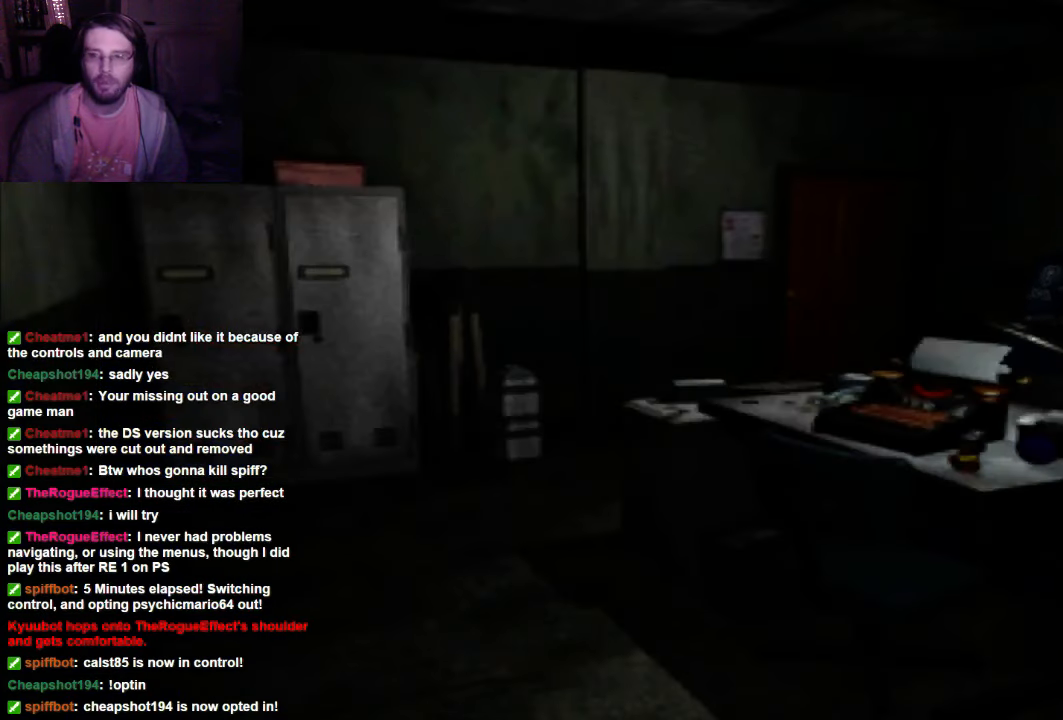
Gameplay with a controller (Xbox layout); each line is a JSON object with the inputs held at the frame after it (dt_ms = milliseconds from this image to that frame). "events" lists button and stick changes between this image and that frame as [ms after this image, input, new state], when the widget could be followed in between. Not read: A L3 R3.
{"dt_ms": 500, "buttons": ["DPAD_UP"], "left_stick": "center", "right_stick": "center", "events": [[67, "X", "up"]]}
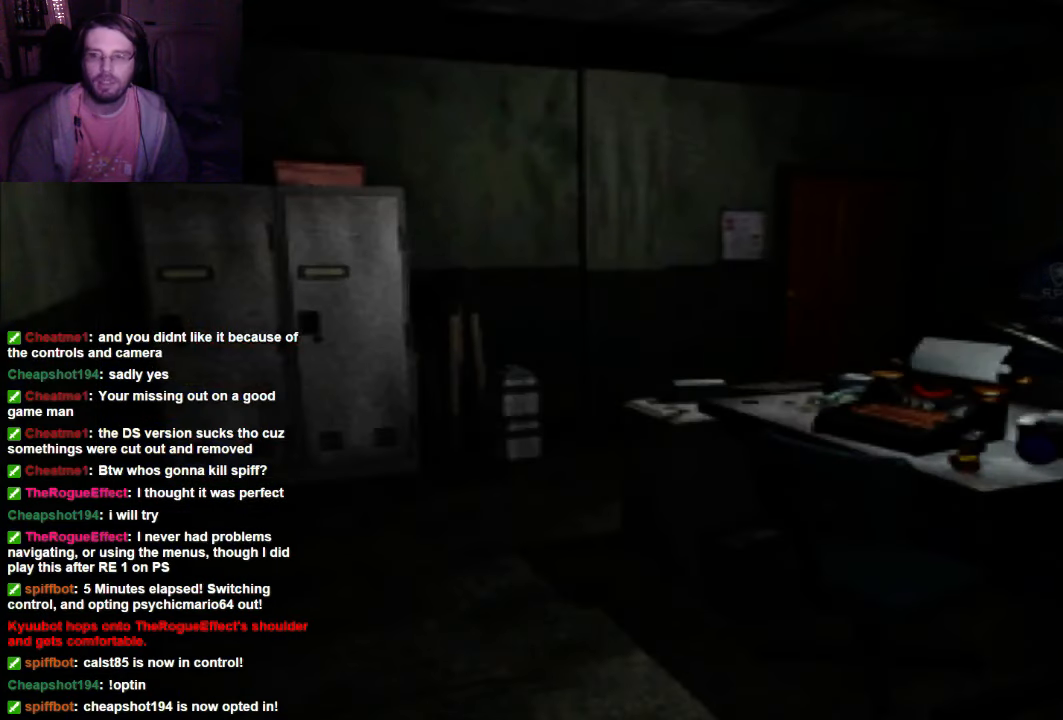
{"dt_ms": 500, "buttons": ["DPAD_UP"], "left_stick": "center", "right_stick": "center", "events": []}
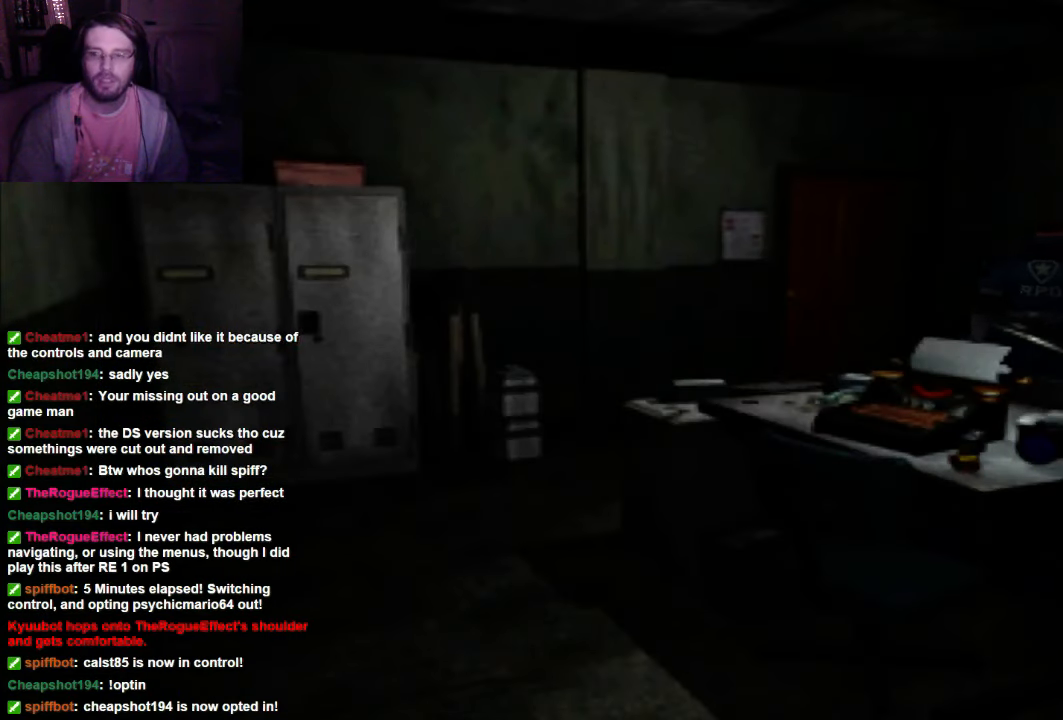
{"dt_ms": 500, "buttons": ["DPAD_UP", "DPAD_RIGHT"], "left_stick": "center", "right_stick": "center"}
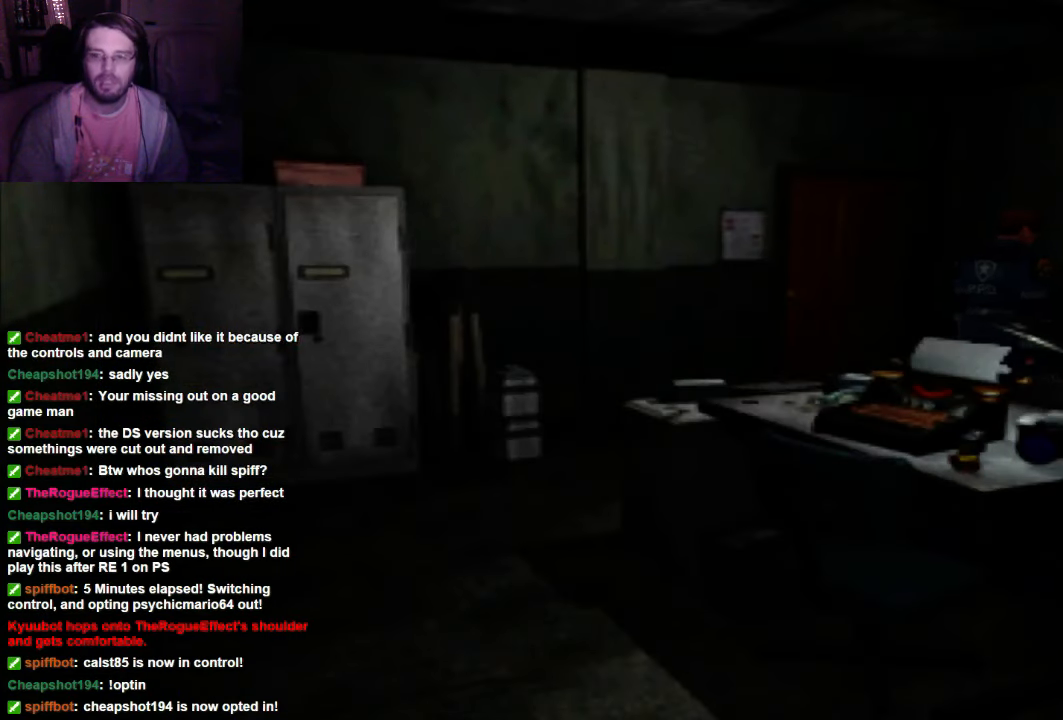
{"dt_ms": 500, "buttons": ["DPAD_UP"], "left_stick": "center", "right_stick": "center", "events": [[67, "DPAD_RIGHT", "up"]]}
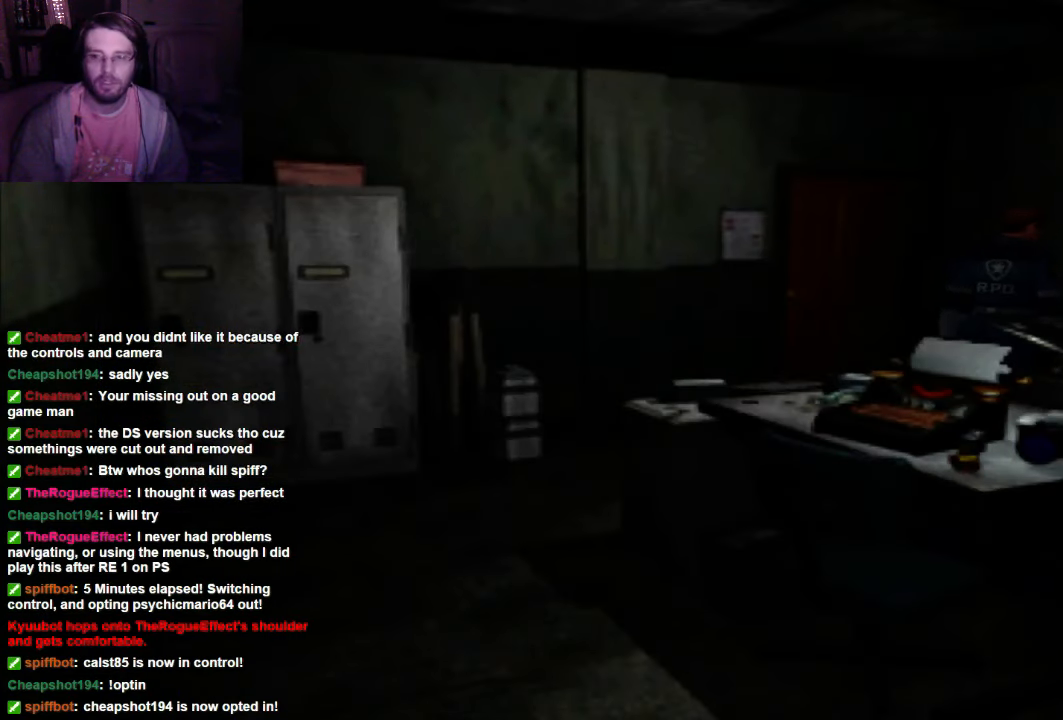
{"dt_ms": 500, "buttons": ["DPAD_UP", "DPAD_RIGHT"], "left_stick": "center", "right_stick": "center", "events": [[234, "DPAD_RIGHT", "down"]]}
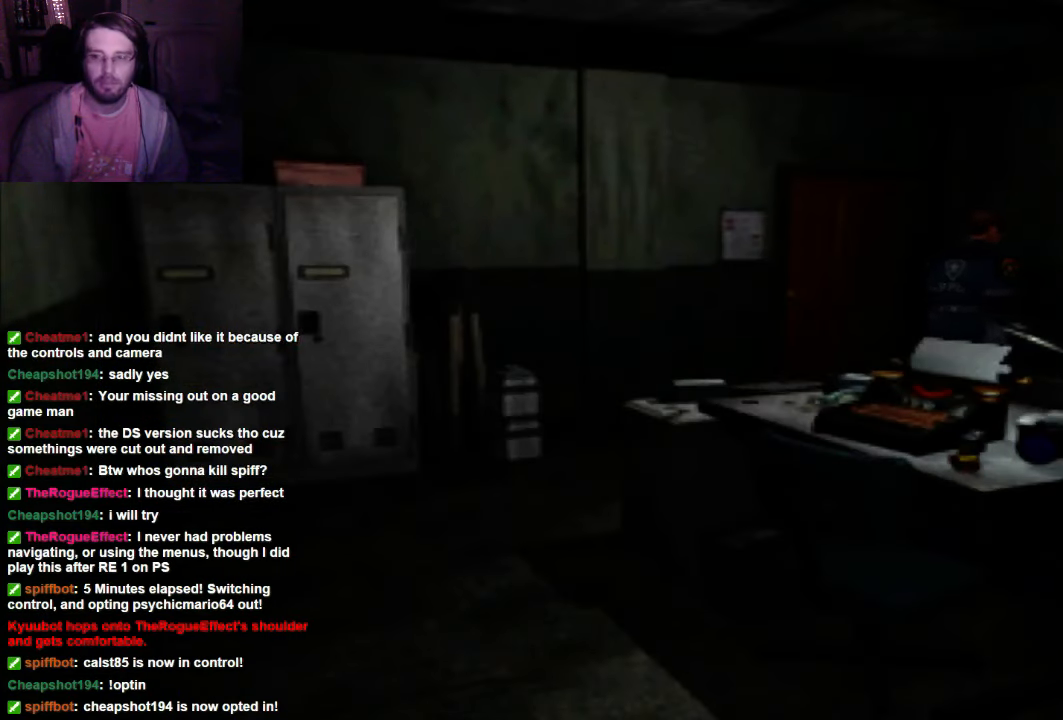
{"dt_ms": 1000, "buttons": ["DPAD_UP"], "left_stick": "center", "right_stick": "center"}
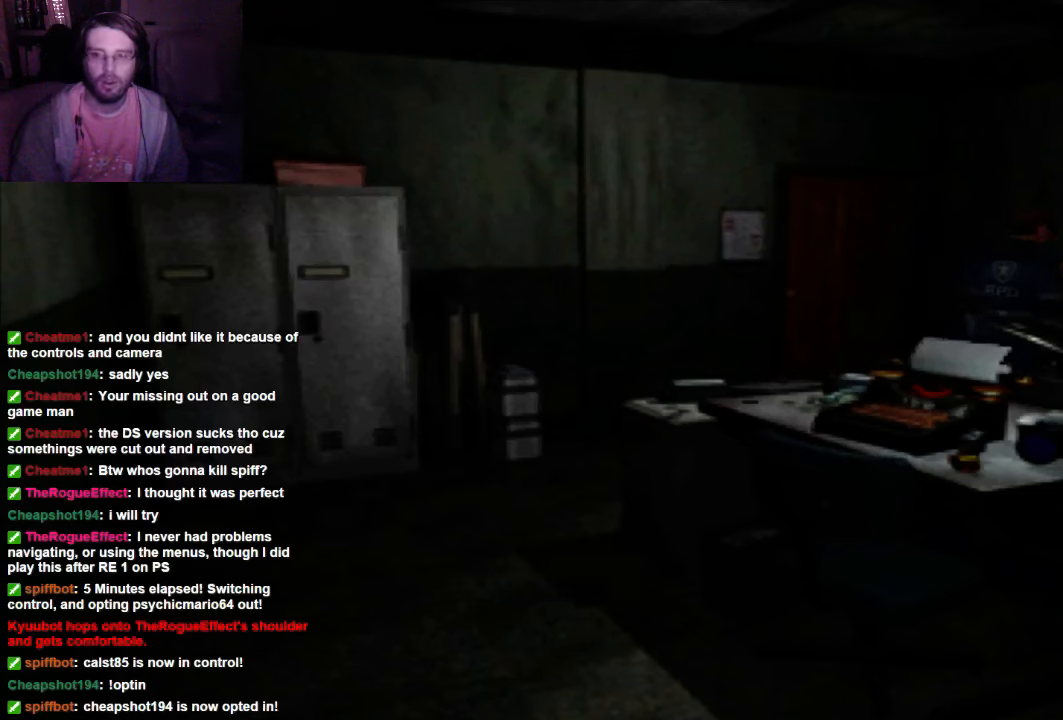
{"dt_ms": 500, "buttons": ["DPAD_UP"], "left_stick": "center", "right_stick": "center", "events": []}
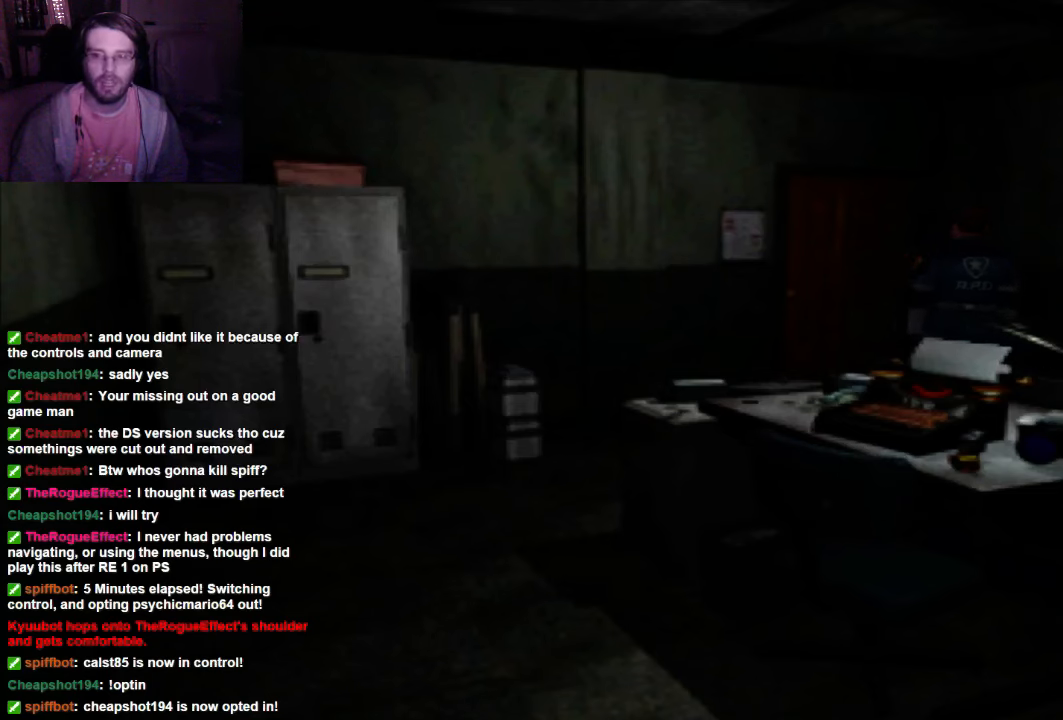
{"dt_ms": 500, "buttons": [], "left_stick": "center", "right_stick": "center", "events": [[300, "DPAD_UP", "up"]]}